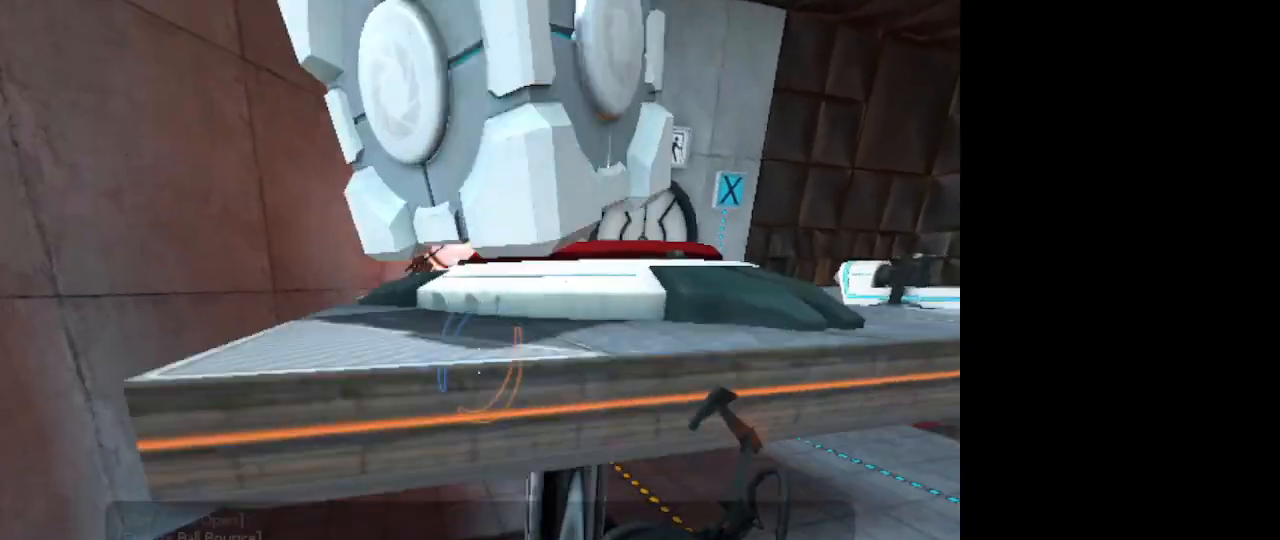
Gameplay with keyboard and mouse; each line is a JSON object with the keys and mouse buttons held at the frame after it. "events" lists presses ("down") and releases ("up") of "1", "2", "3", "4", "5", "a", "alt", "c", "caps_lock", "ctrl", "d", "e", "f", "g", "q", "r", "s", "shift", "space", "t", "tab", "v", "w", "x", "z", "mouse_left", "mouse_wheel" and "mouse_right" between this image and that frame as [ms after this image, input, new state], when the widget could be followed in between. "mouse_left", "mouse_wheel", "mouse_right" = the "left", "wheel", "right" buttons of the "mouse" list. No other keys are recorded. "wheel" means that the mouse wheel is clicked or scrolled. Not read: mouse_move.
{"keys": [], "mouse": [], "events": [[33, "e", "up"]]}
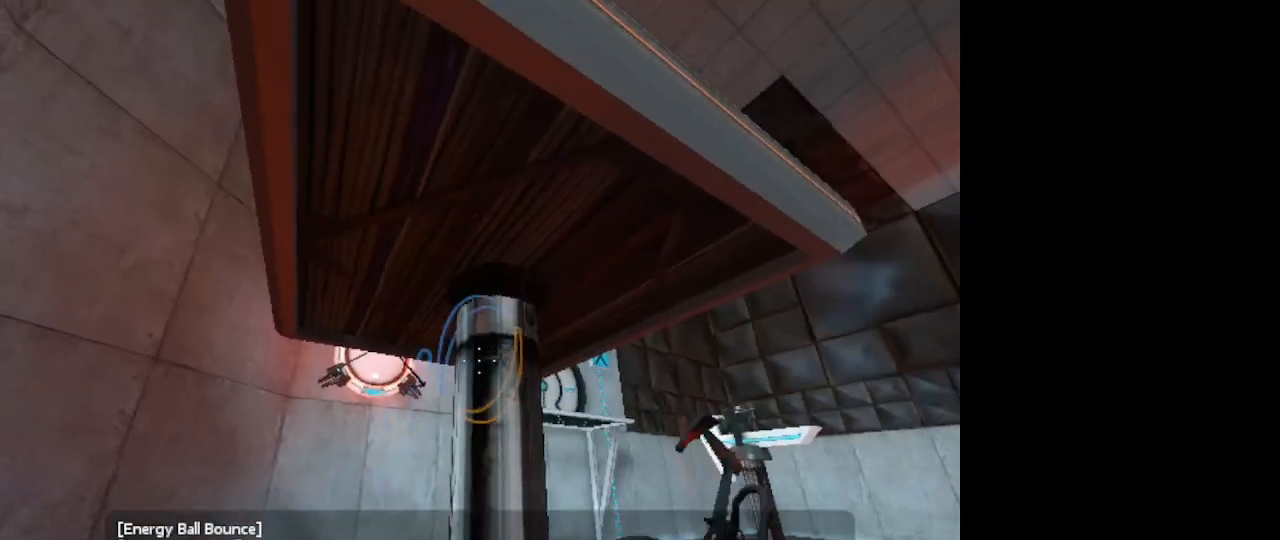
{"keys": ["s"], "mouse": [], "events": [[200, "s", "down"]]}
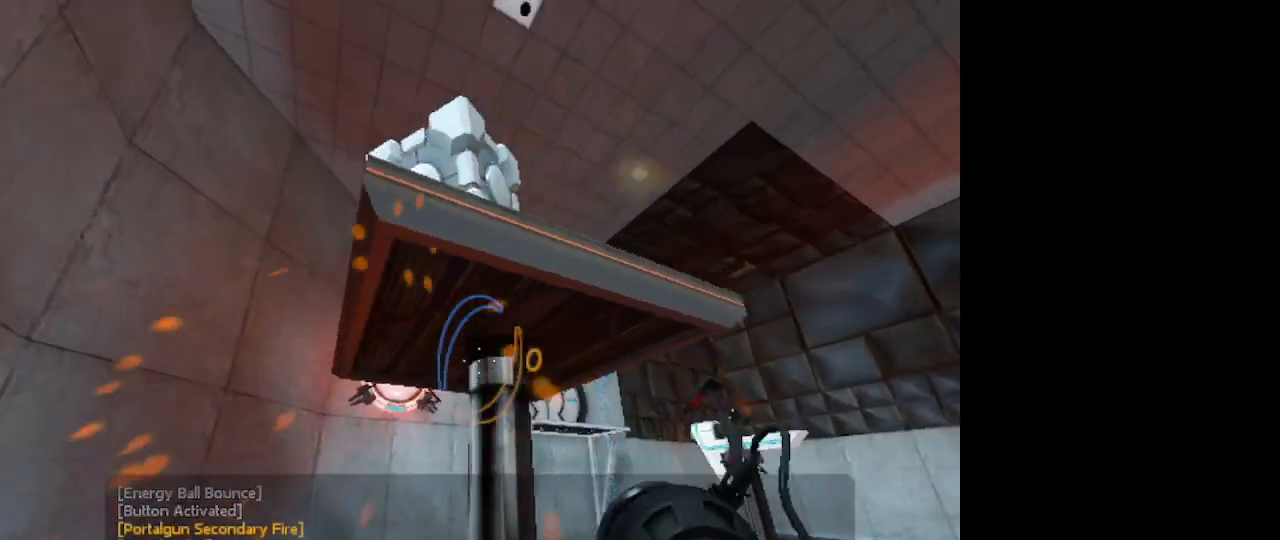
{"keys": [], "mouse": [], "events": [[367, "s", "up"]]}
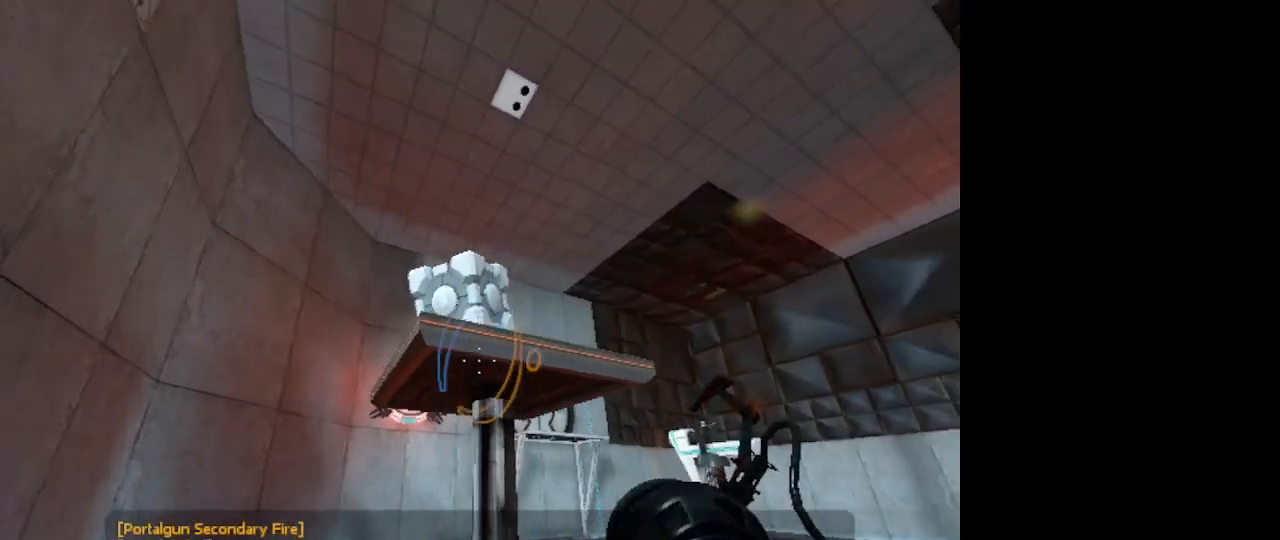
{"keys": [], "mouse": [], "events": []}
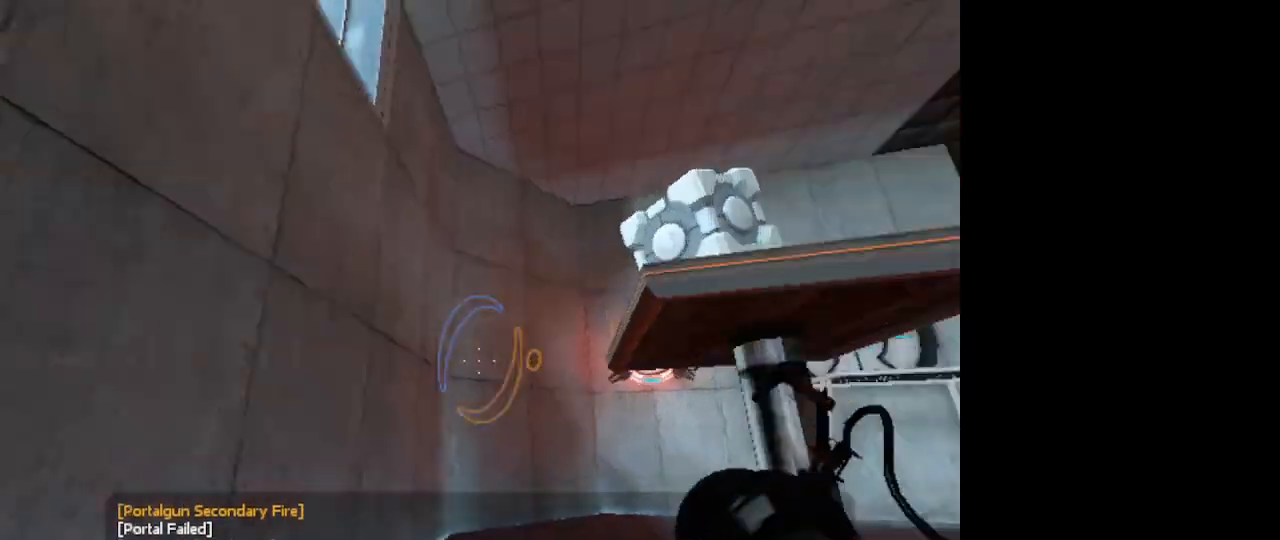
{"keys": [], "mouse": [], "events": []}
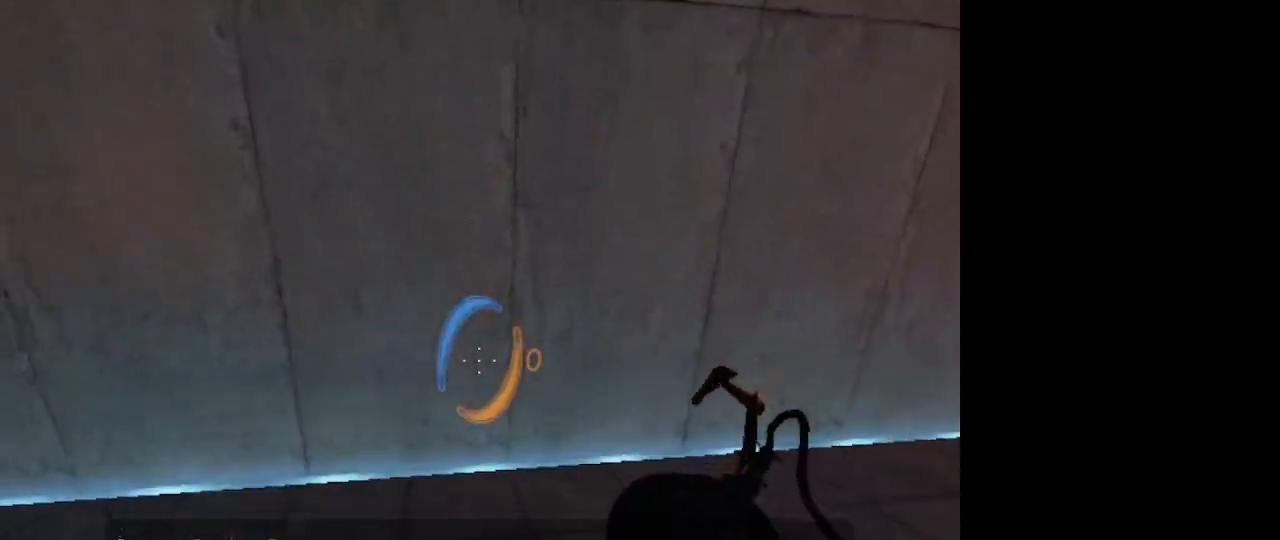
{"keys": ["w"], "mouse": [], "events": [[267, "w", "down"]]}
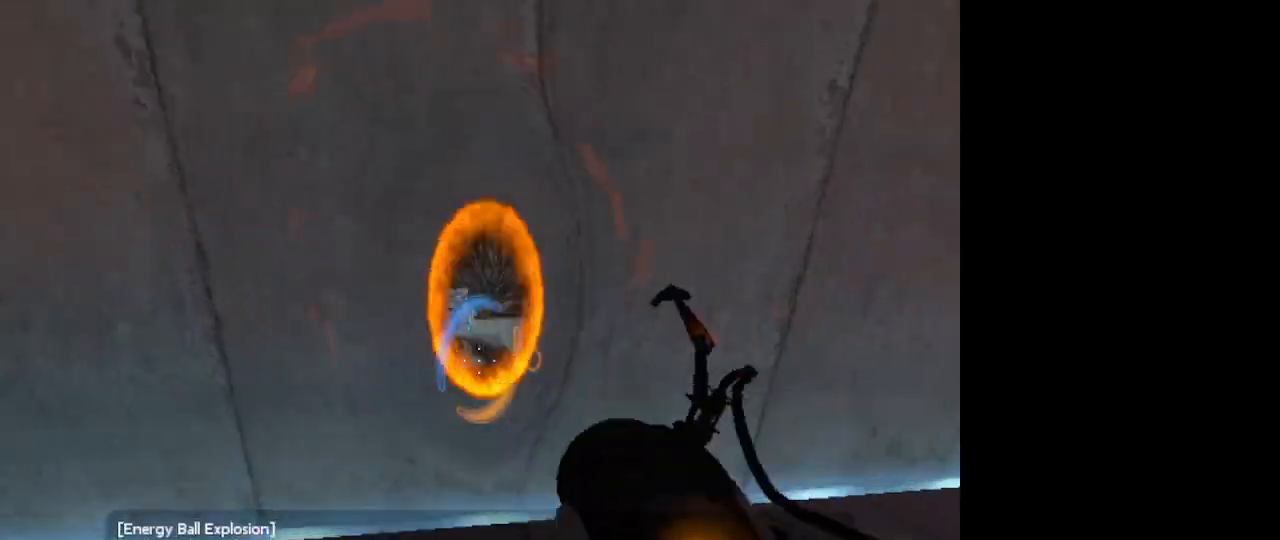
{"keys": [], "mouse": [], "events": [[233, "w", "up"]]}
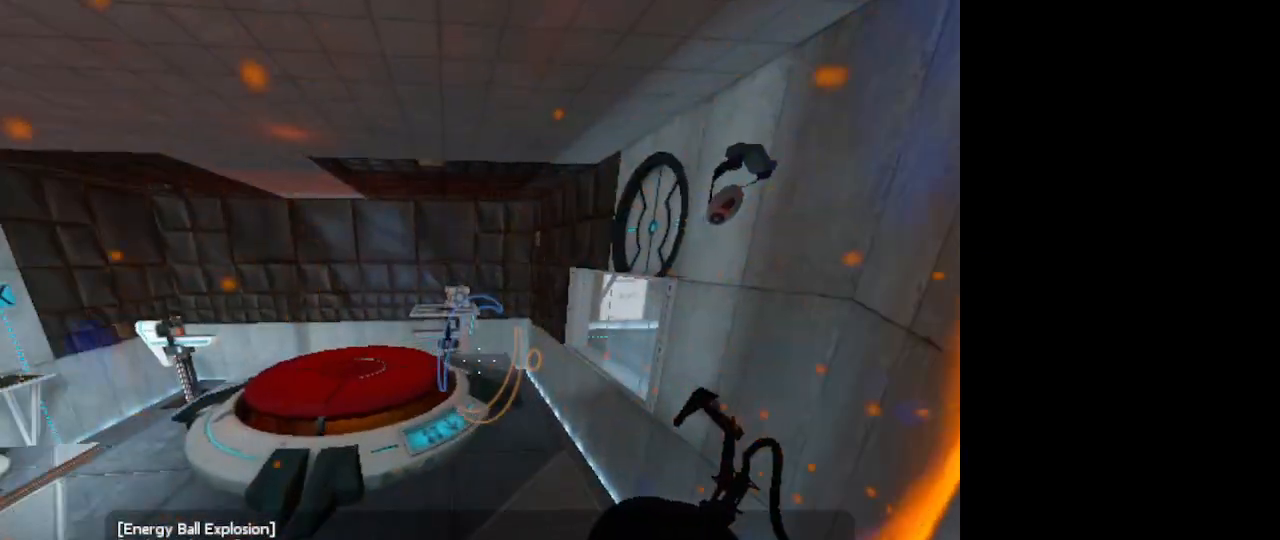
{"keys": ["w"], "mouse": [], "events": [[233, "w", "down"]]}
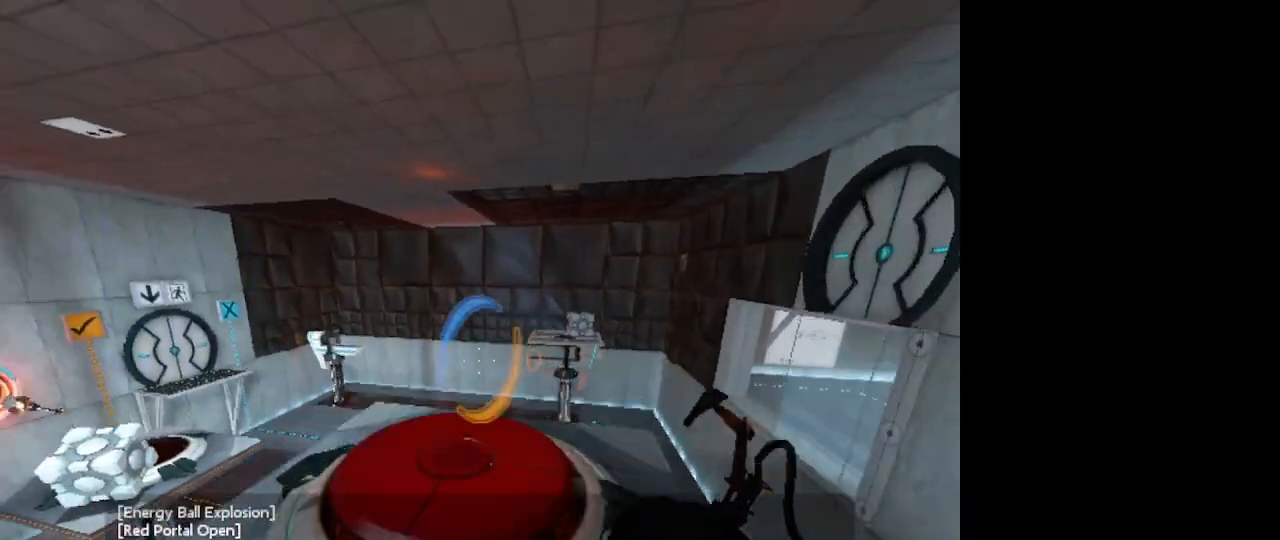
{"keys": [], "mouse": [], "events": [[267, "w", "up"]]}
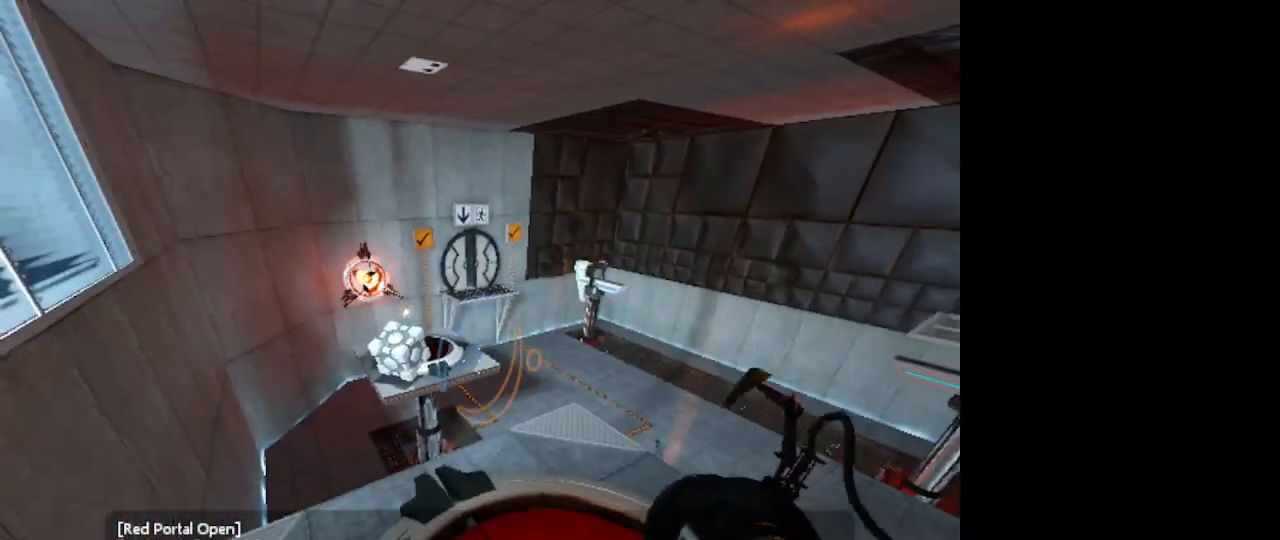
{"keys": [], "mouse": [], "events": []}
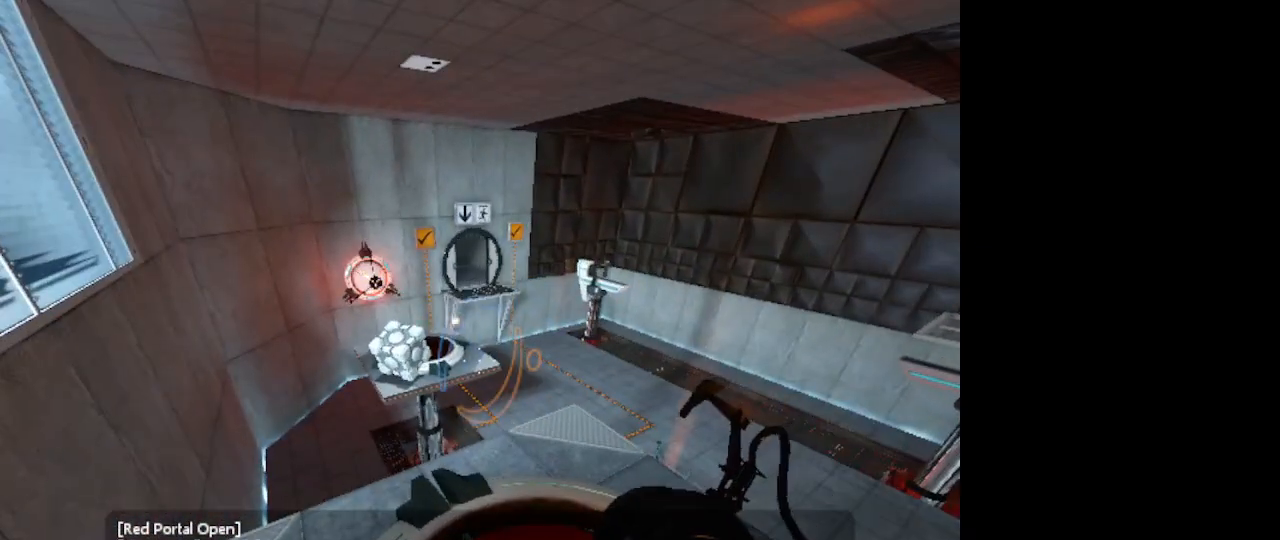
{"keys": [], "mouse": [], "events": []}
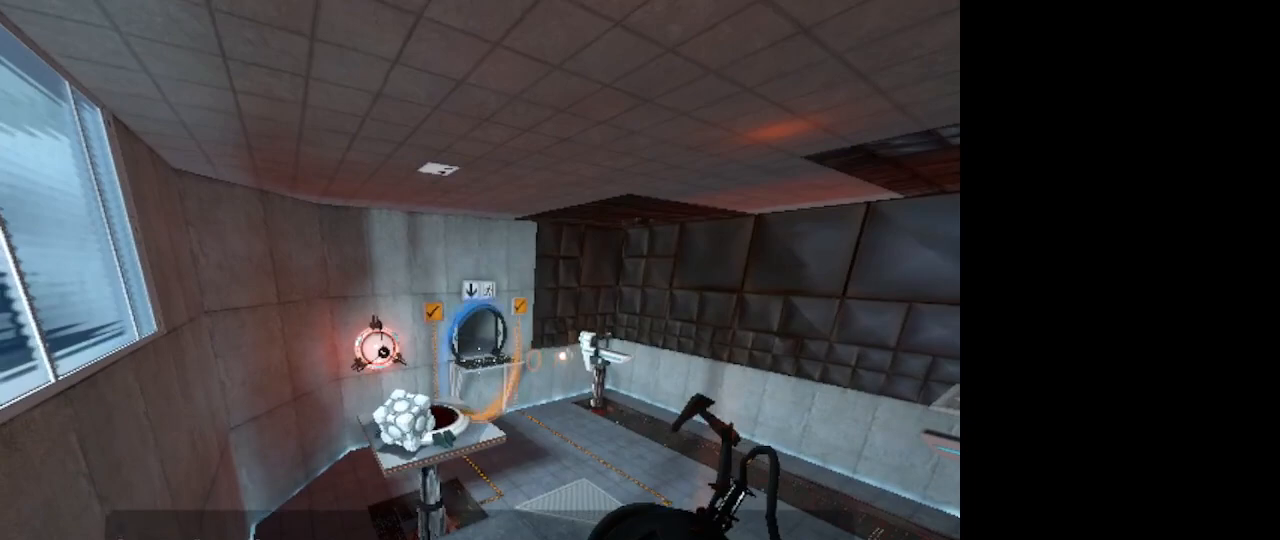
{"keys": [], "mouse": [], "events": []}
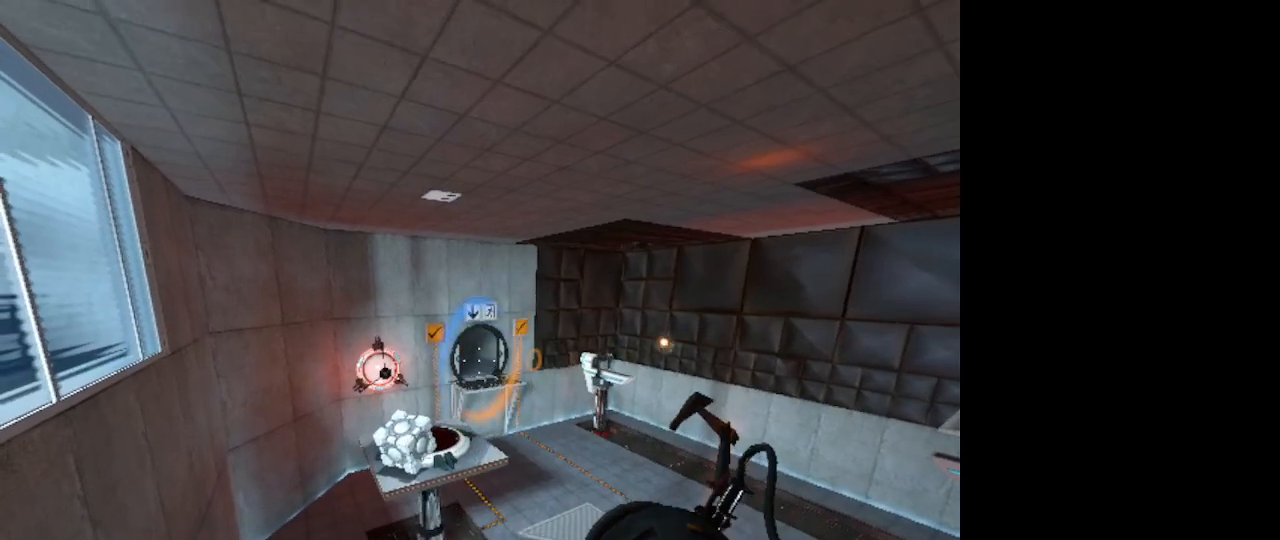
{"keys": [], "mouse": [], "events": [[133, "mouse_right", "down"], [167, "mouse_right", "up"]]}
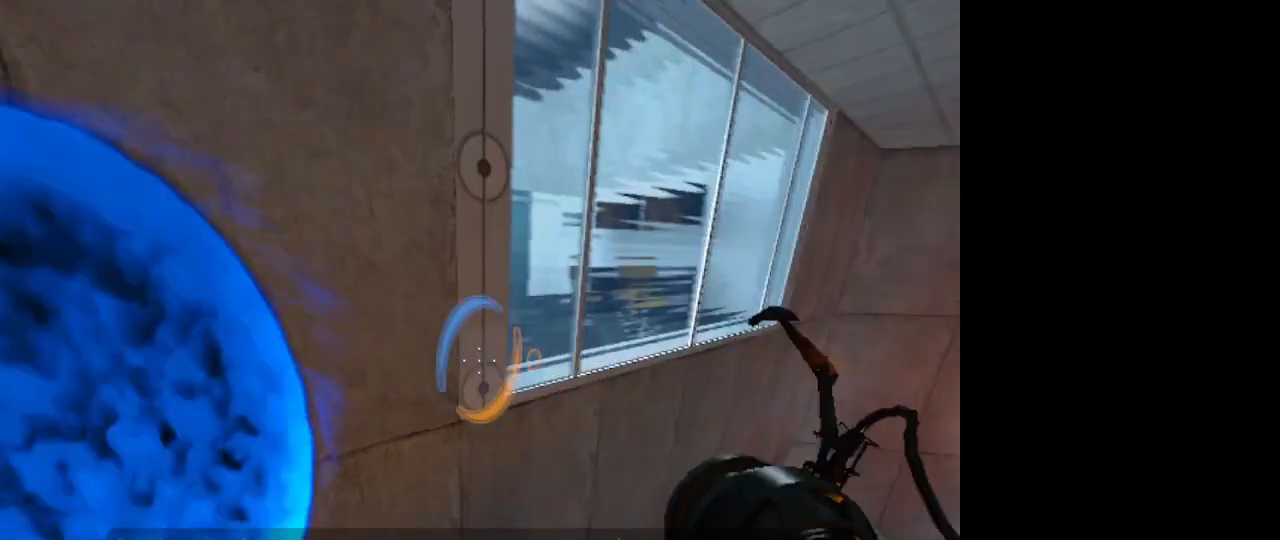
{"keys": [], "mouse": [], "events": []}
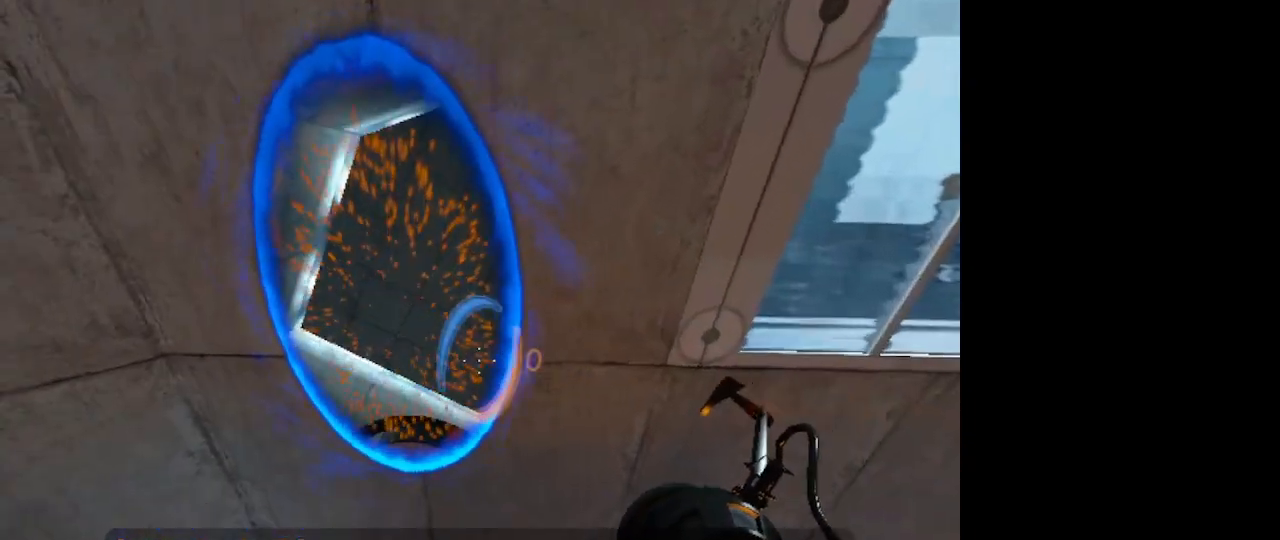
{"keys": ["w"], "mouse": [], "events": [[300, "w", "down"]]}
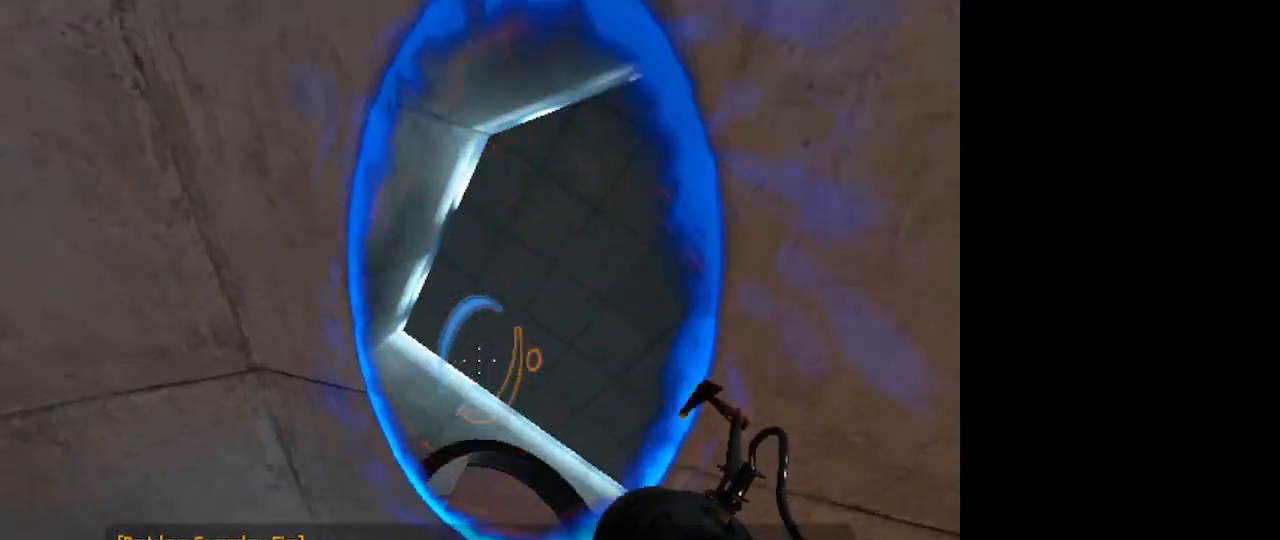
{"keys": [], "mouse": [], "events": [[167, "w", "up"]]}
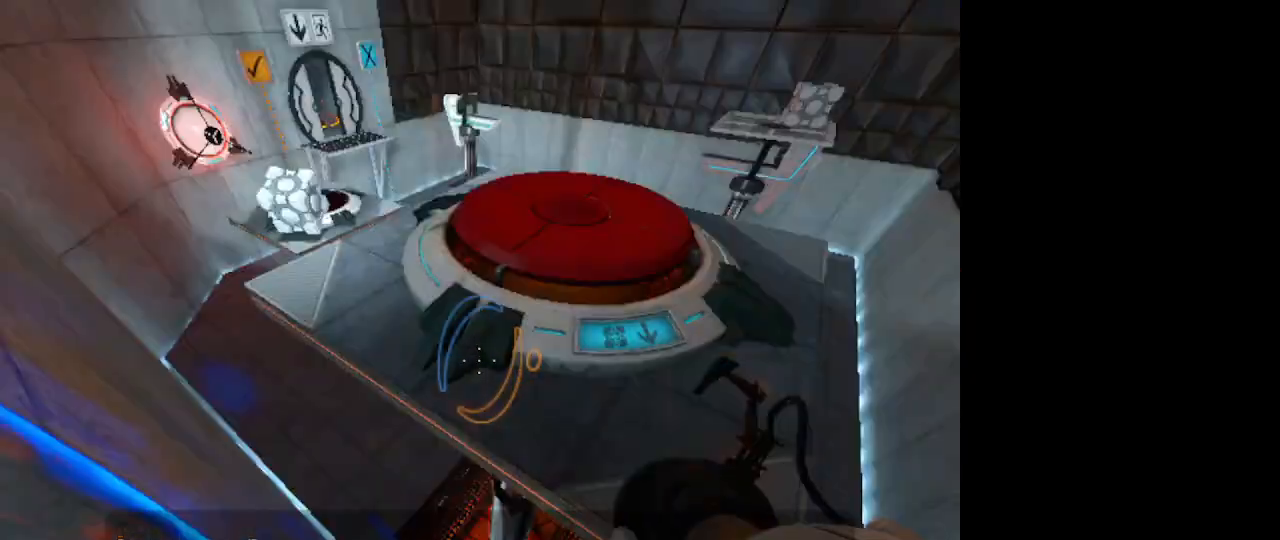
{"keys": [], "mouse": [], "events": []}
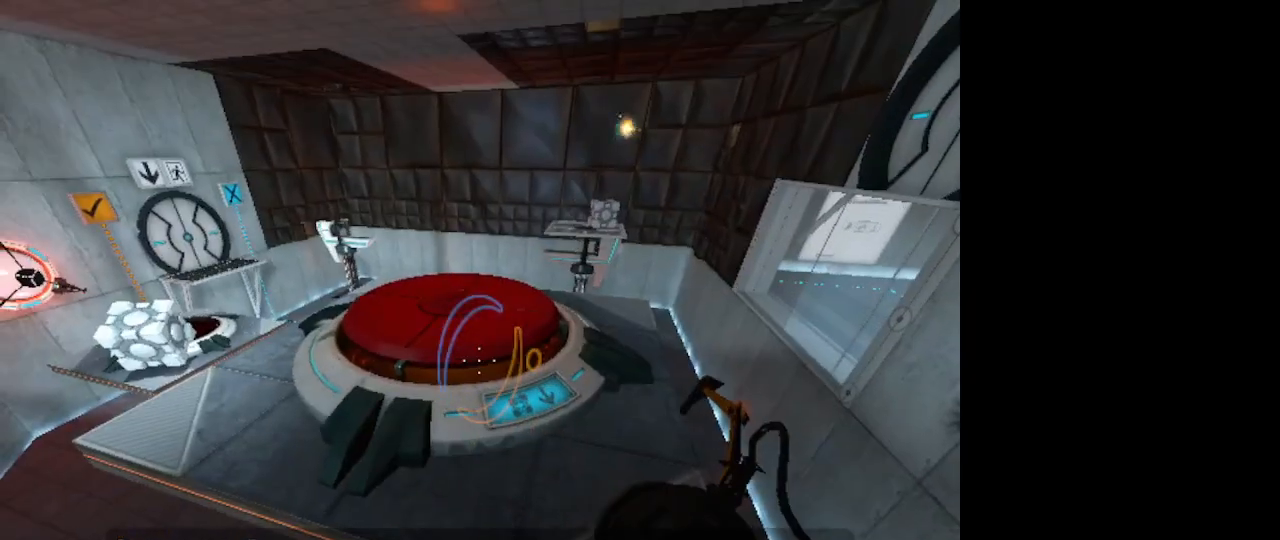
{"keys": ["w"], "mouse": [], "events": [[167, "w", "down"]]}
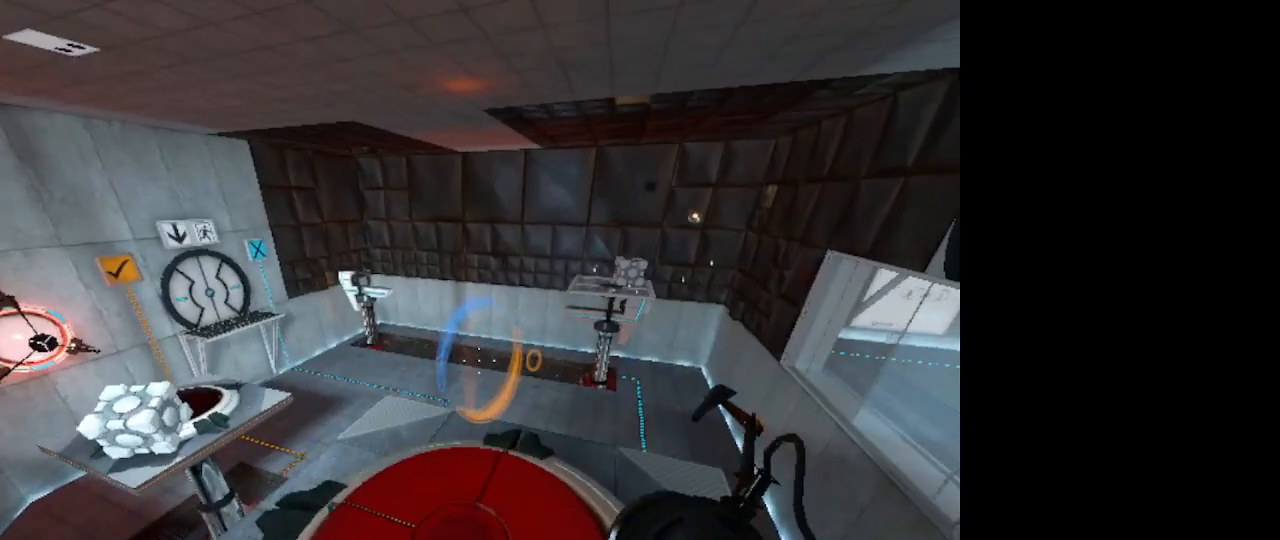
{"keys": [], "mouse": [], "events": [[33, "w", "up"]]}
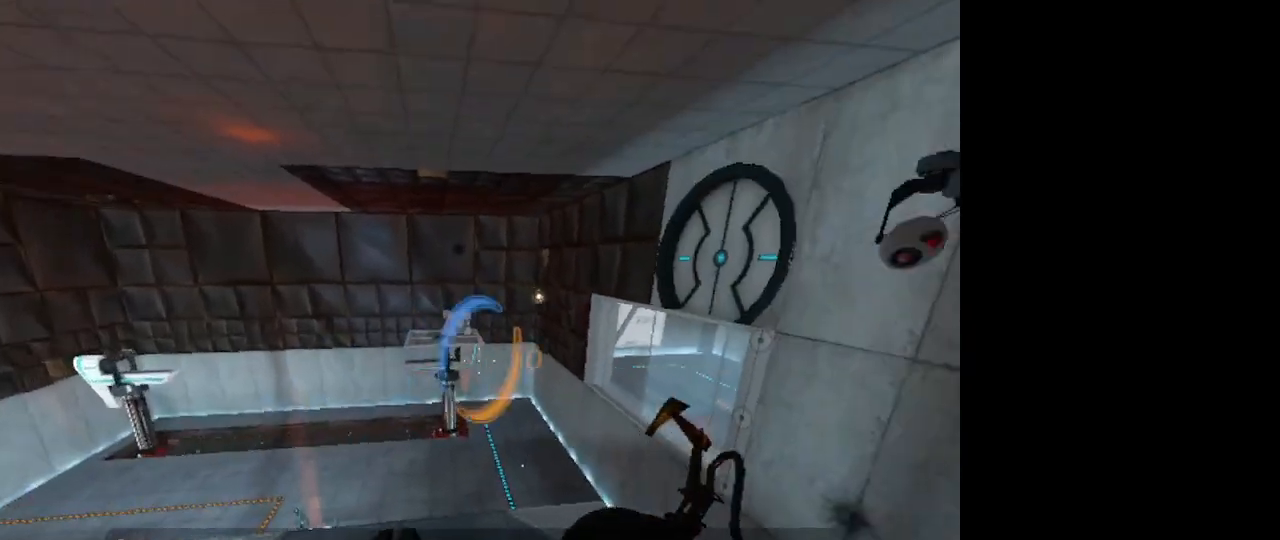
{"keys": [], "mouse": [], "events": []}
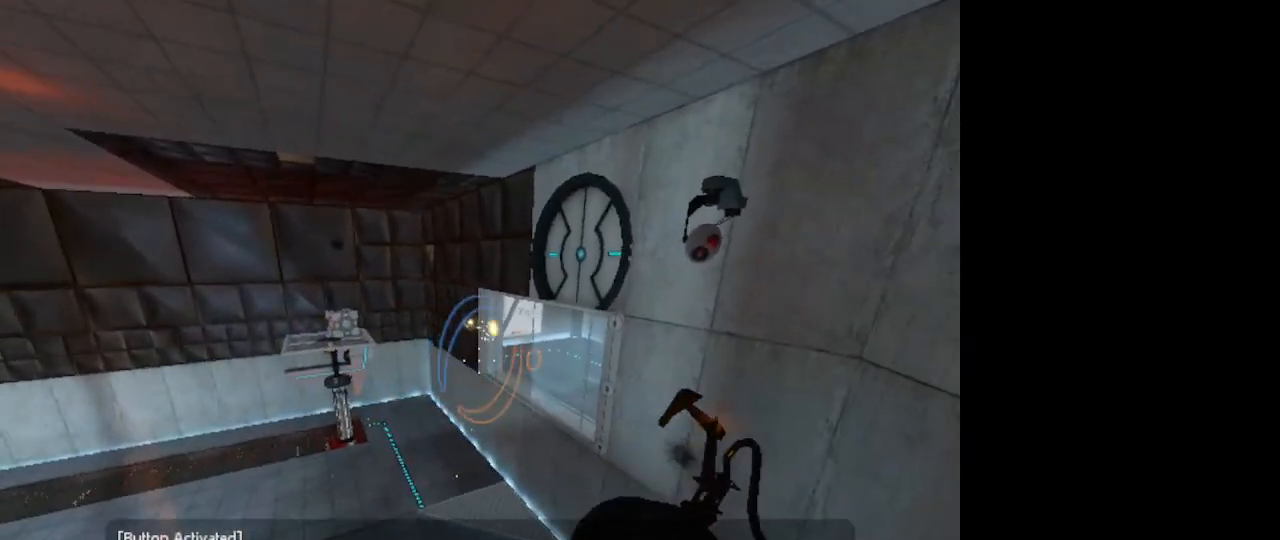
{"keys": [], "mouse": [], "events": []}
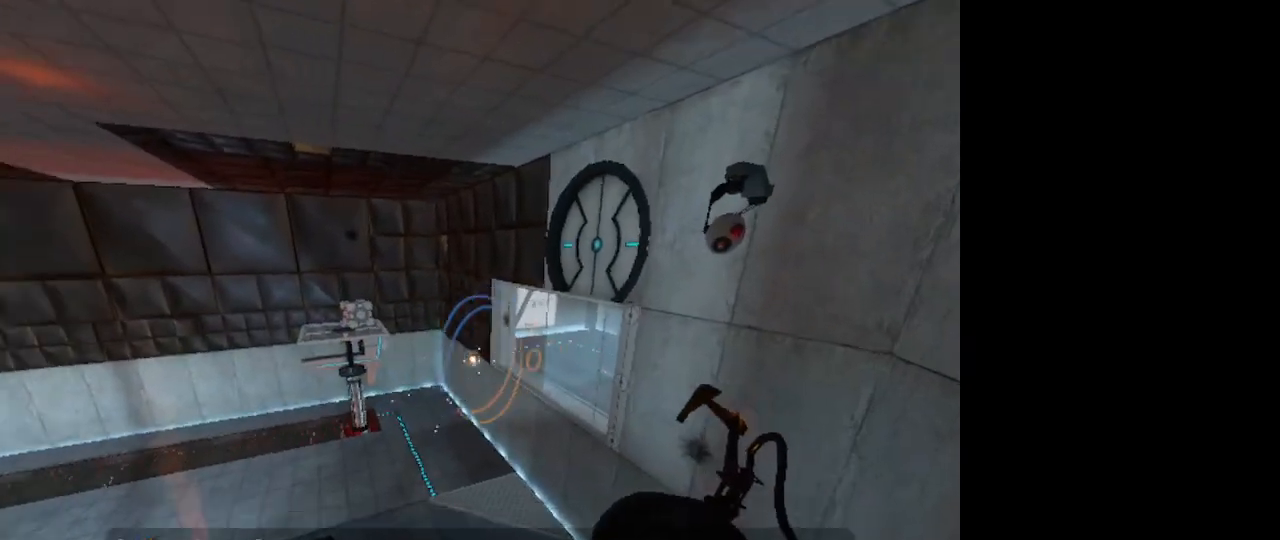
{"keys": [], "mouse": [], "events": []}
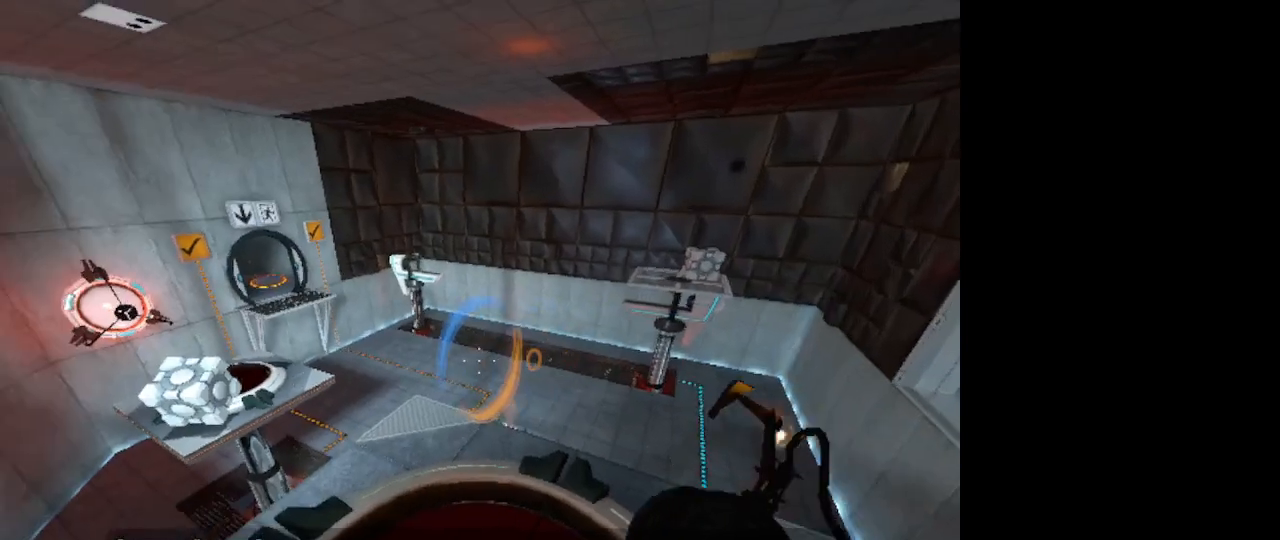
{"keys": [], "mouse": [], "events": []}
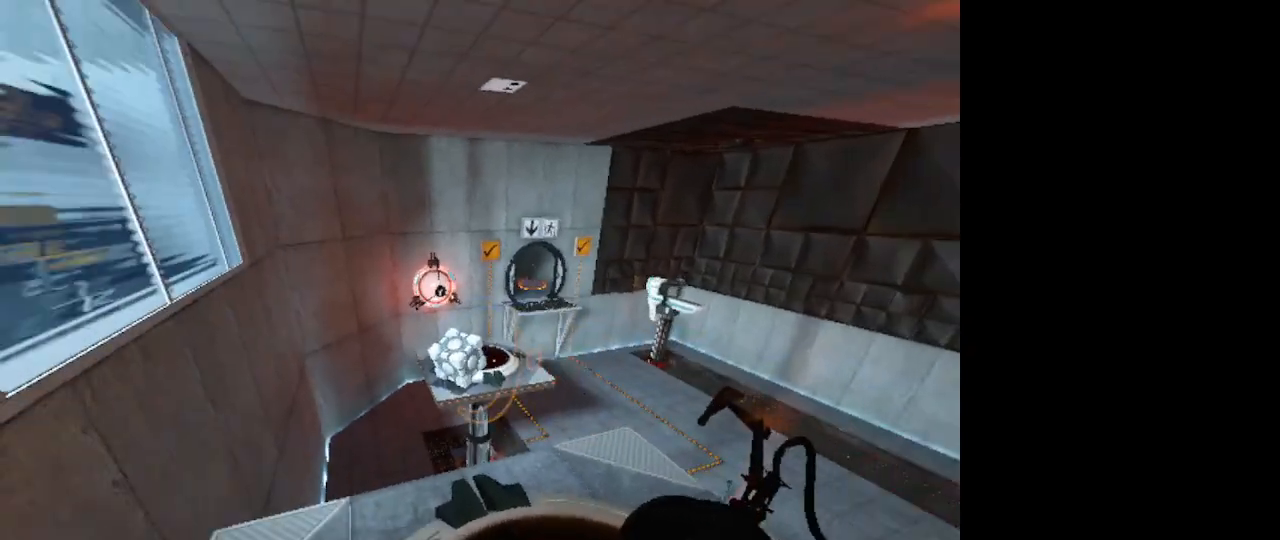
{"keys": [], "mouse": [], "events": []}
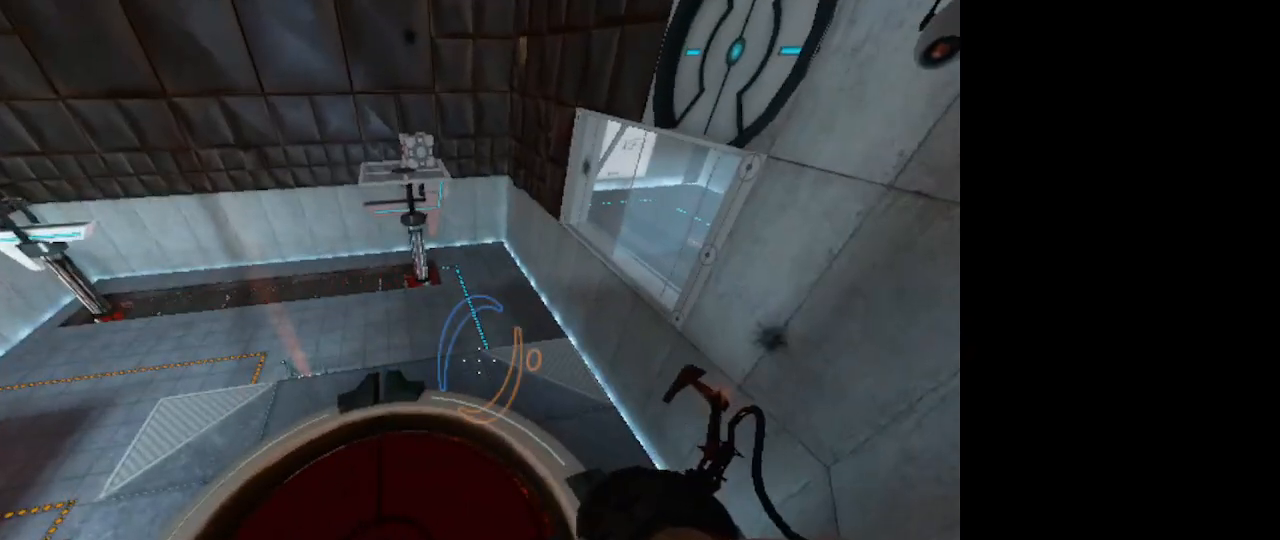
{"keys": [], "mouse": [], "events": []}
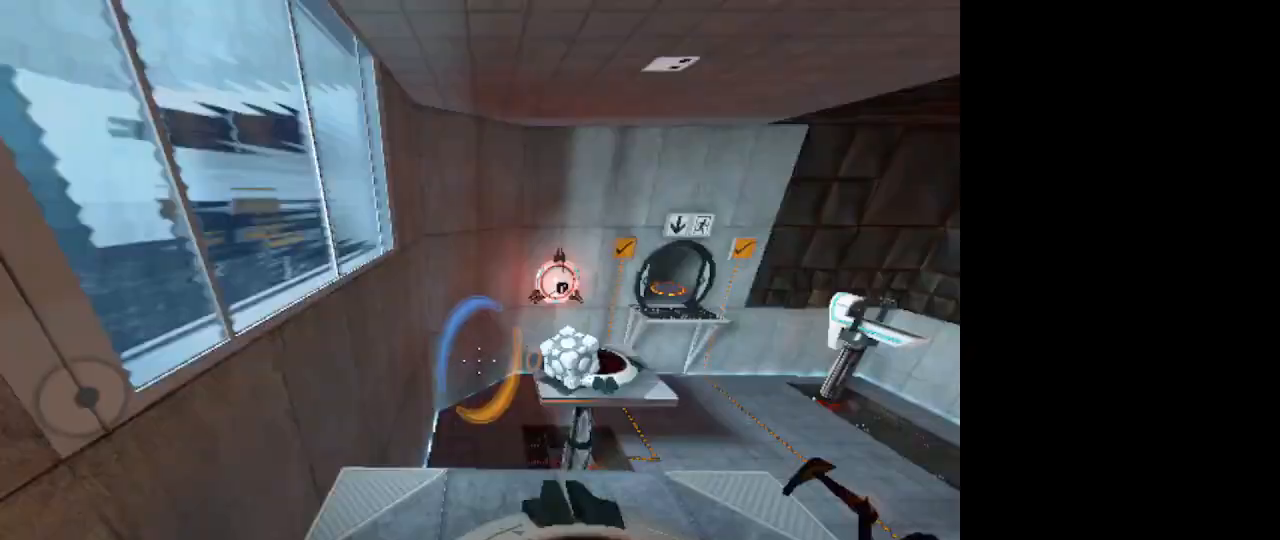
{"keys": [], "mouse": [], "events": []}
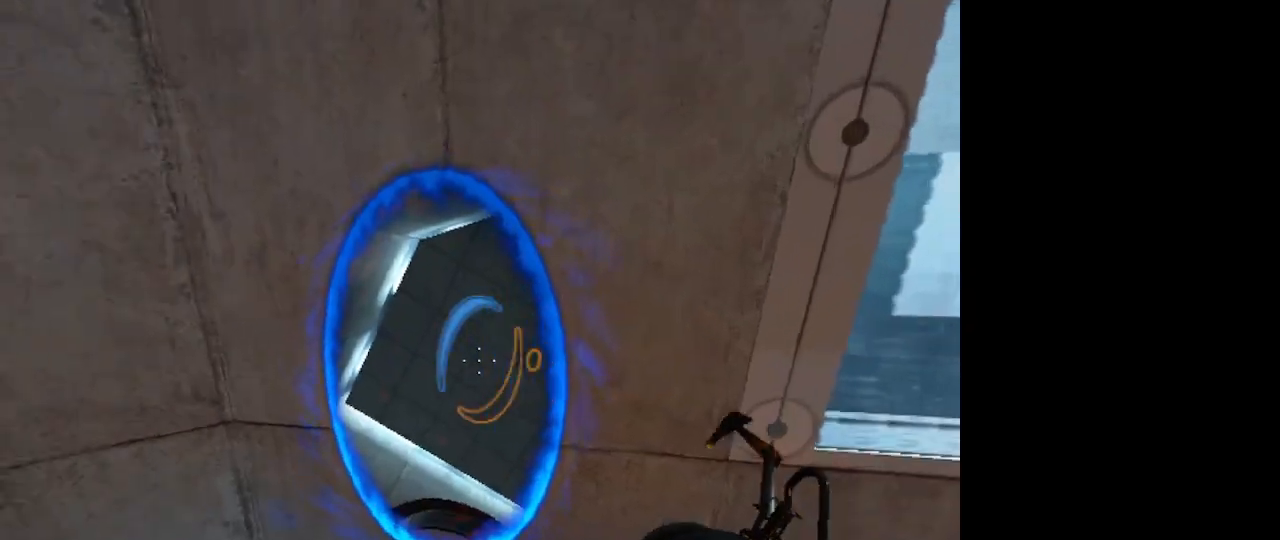
{"keys": [], "mouse": [], "events": []}